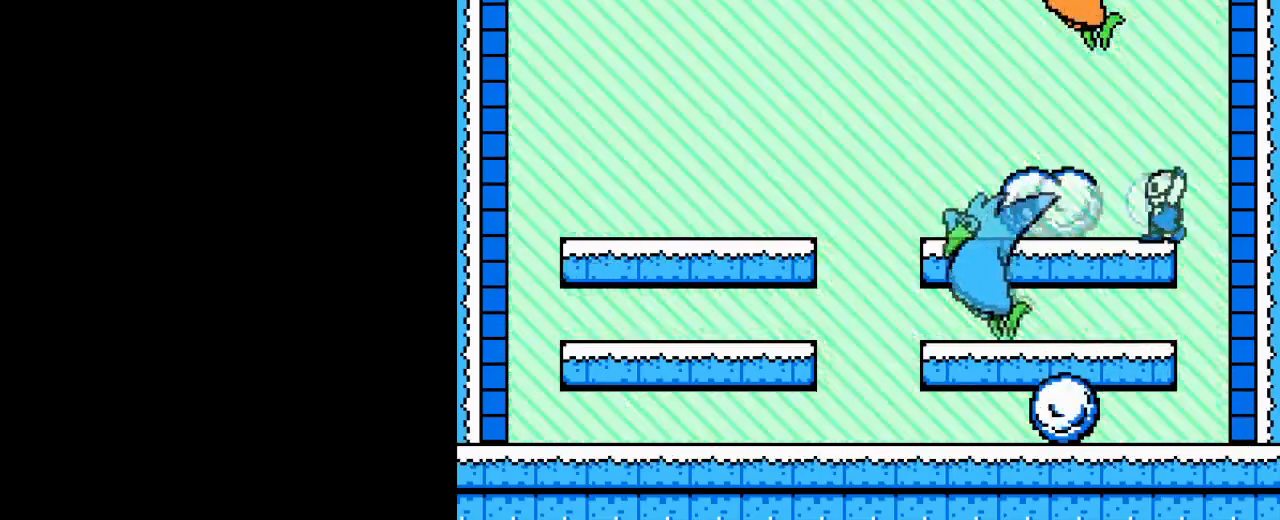
Gameplay with a controller (Nintendo layout); each line is a JSON object with the inputs held at the frame after it. "events" lists button and stick changes between this image and that frame as [ms after this image, input, new state], when the widget could be followed in between. Not read: L3 R3.
{"buttons": ["DPAD_RIGHT"], "events": [[116, "DPAD_RIGHT", "down"]]}
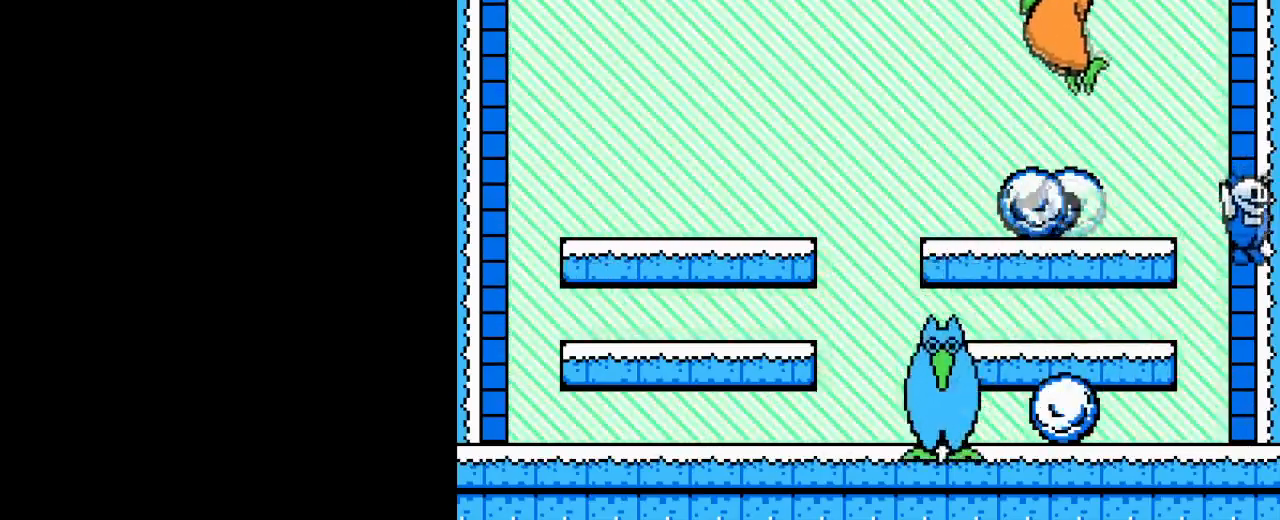
{"buttons": ["DPAD_LEFT"], "events": [[217, "DPAD_LEFT", "down"], [217, "DPAD_RIGHT", "up"], [467, "DPAD_LEFT", "up"], [501, "DPAD_LEFT", "down"]]}
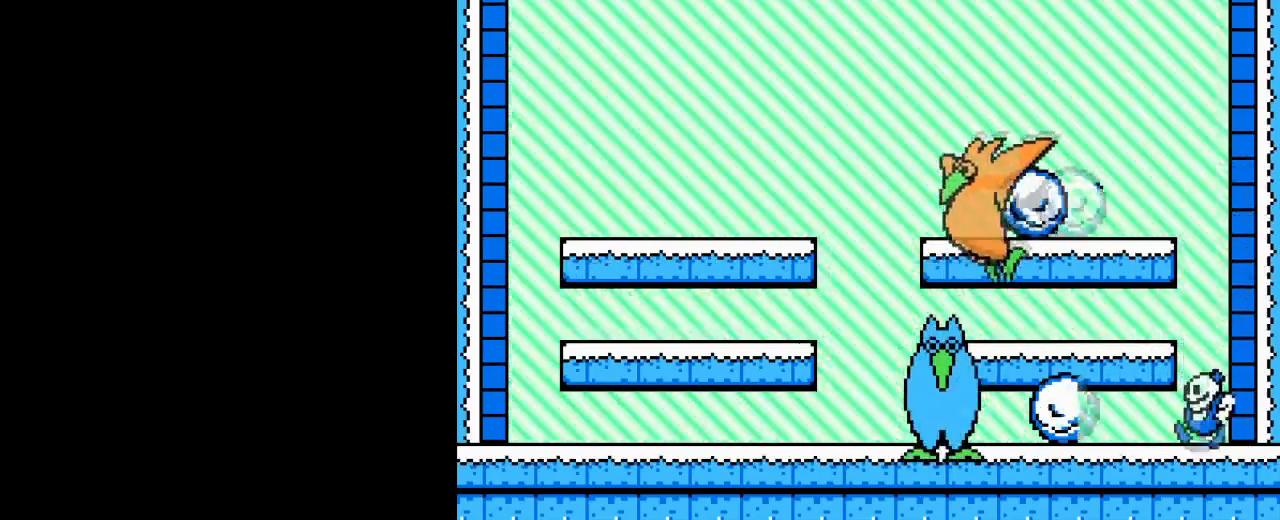
{"buttons": [], "events": [[83, "DPAD_LEFT", "up"], [133, "A", "down"], [250, "DPAD_LEFT", "down"], [300, "A", "up"], [383, "DPAD_LEFT", "up"]]}
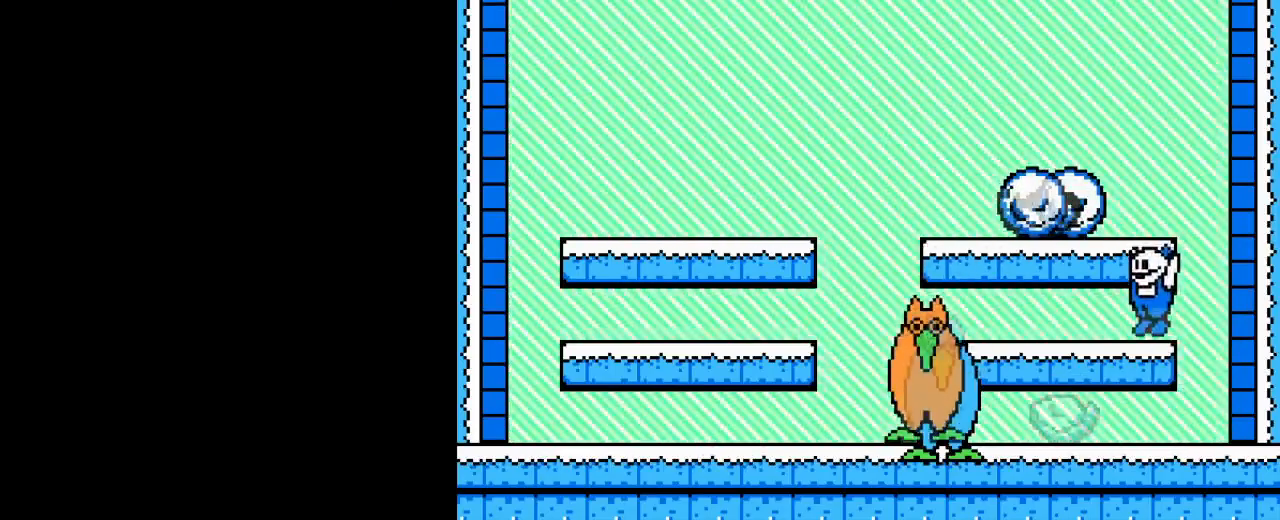
{"buttons": ["DPAD_LEFT"], "events": [[100, "A", "down"], [117, "DPAD_LEFT", "down"], [150, "B", "down"], [217, "A", "up"], [250, "B", "up"], [317, "B", "down"], [350, "B", "up"], [451, "B", "down"], [484, "B", "up"]]}
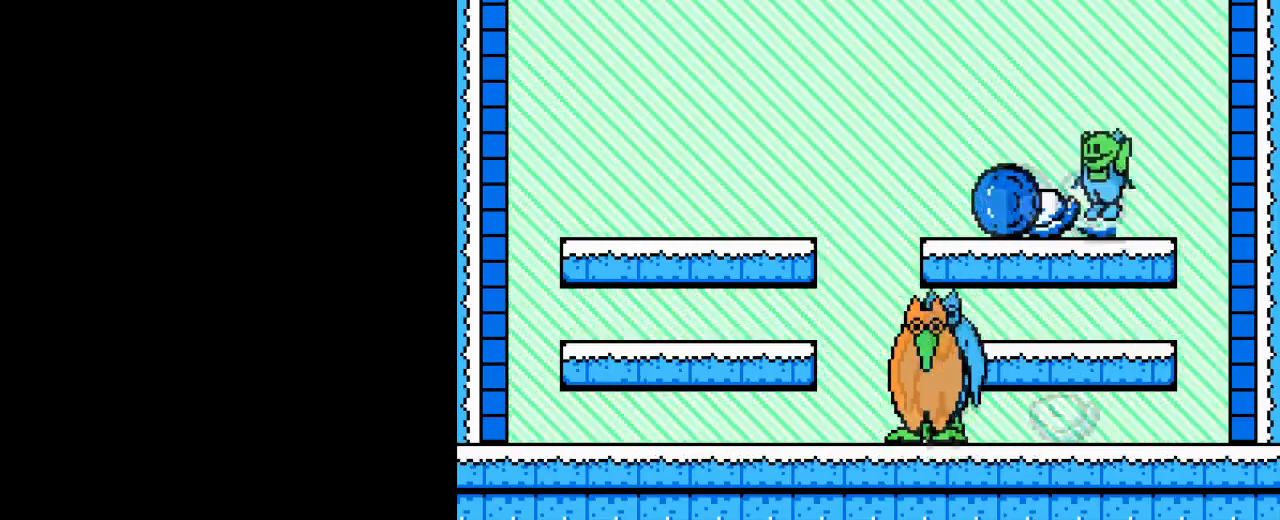
{"buttons": [], "events": [[66, "B", "down"], [133, "B", "up"], [283, "DPAD_LEFT", "up"]]}
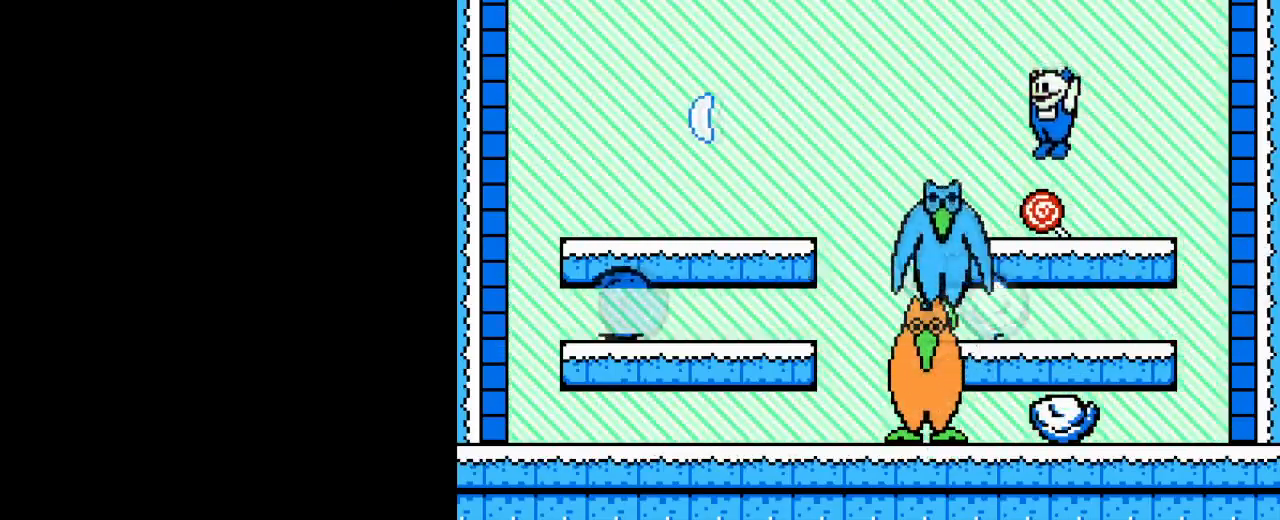
{"buttons": [], "events": []}
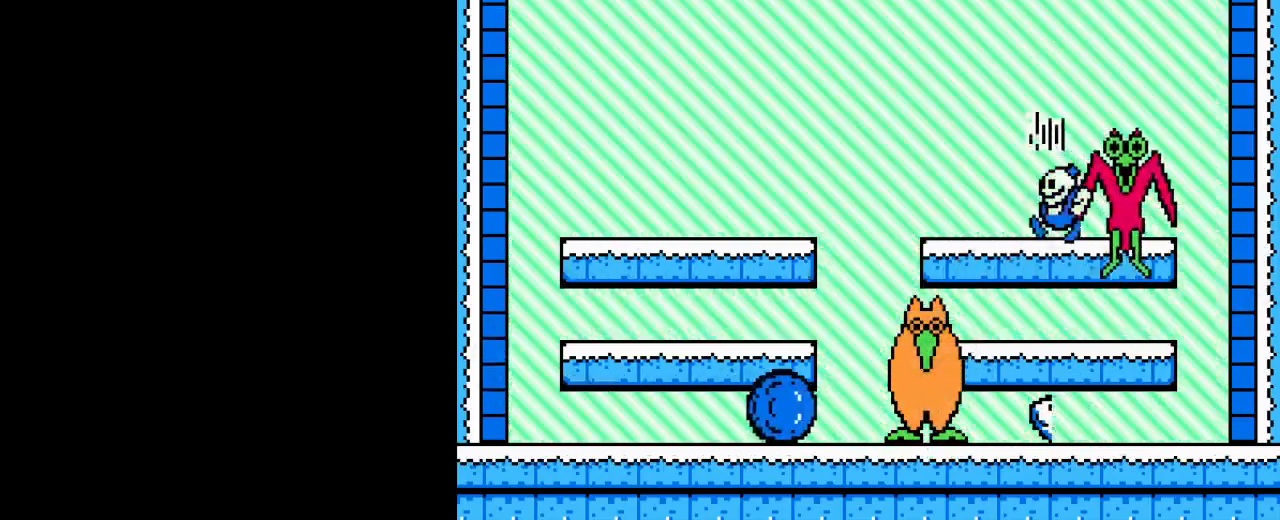
{"buttons": [], "events": []}
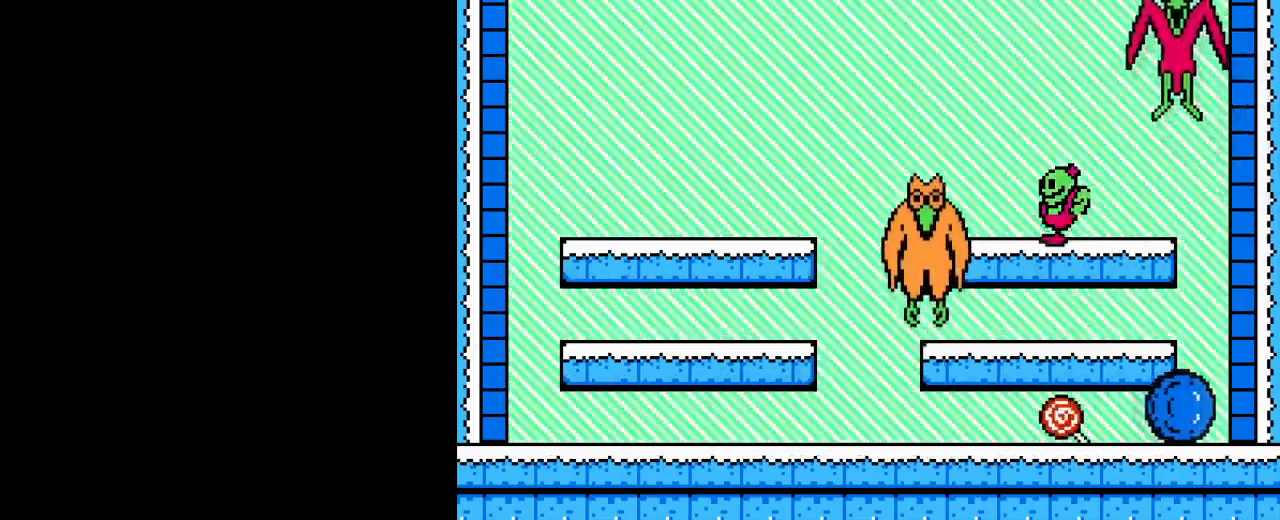
{"buttons": [], "events": []}
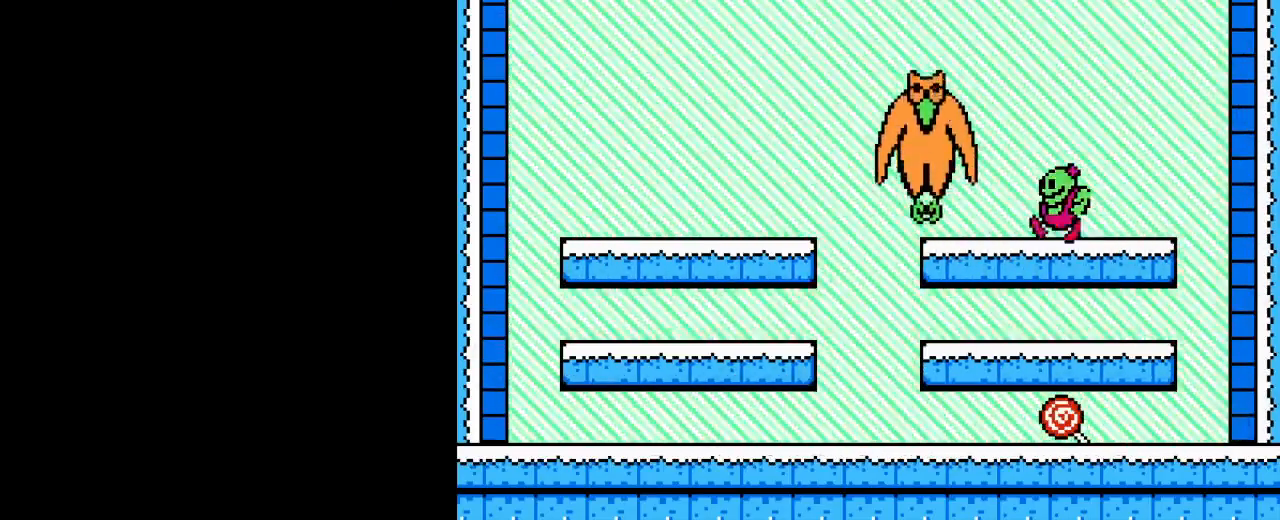
{"buttons": [], "events": []}
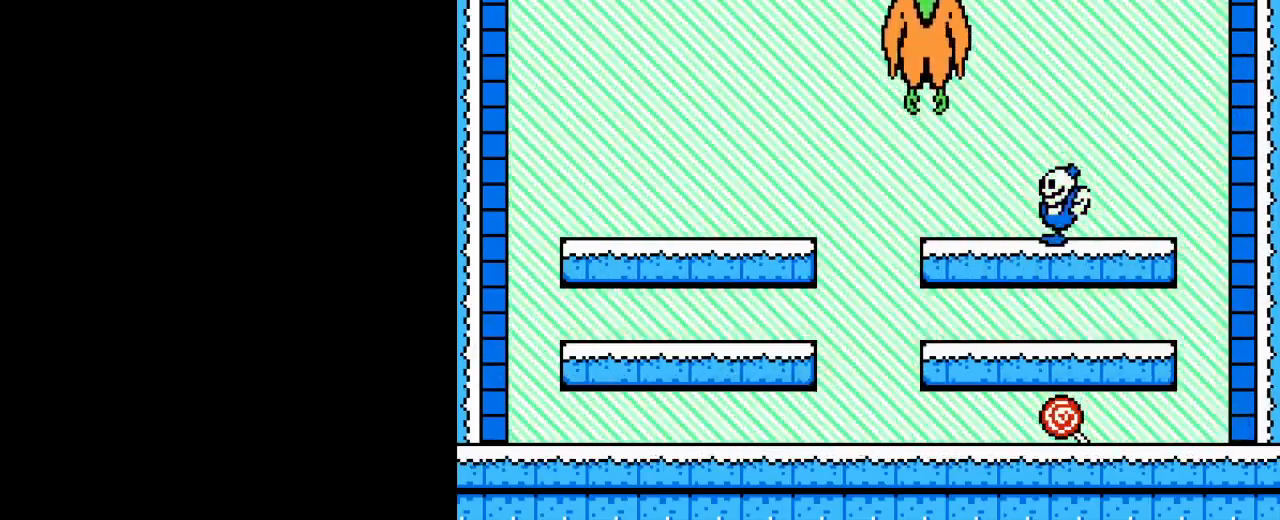
{"buttons": [], "events": []}
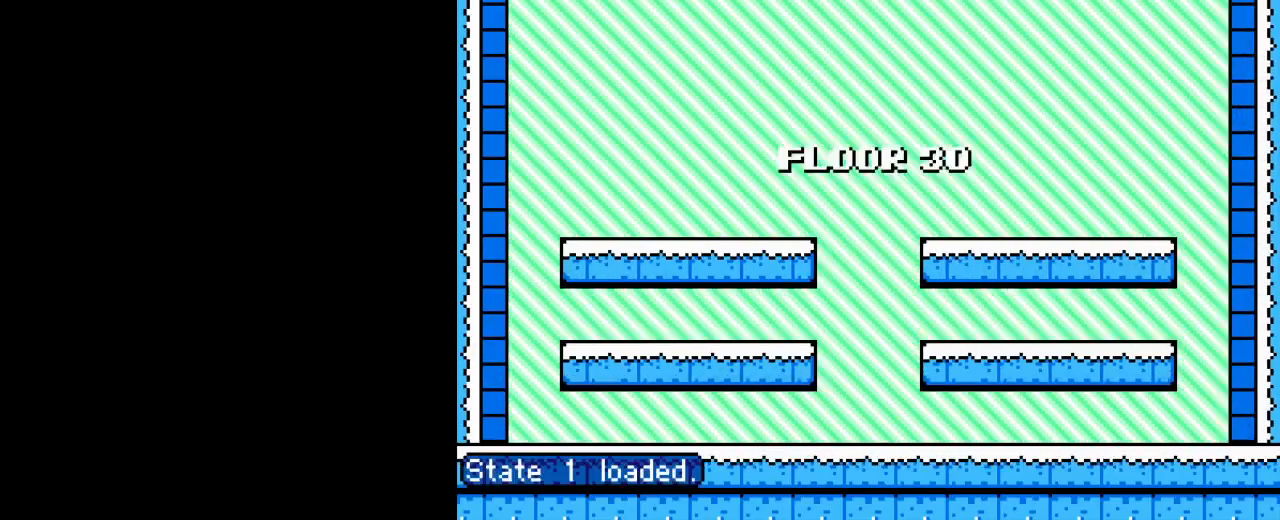
{"buttons": [], "events": []}
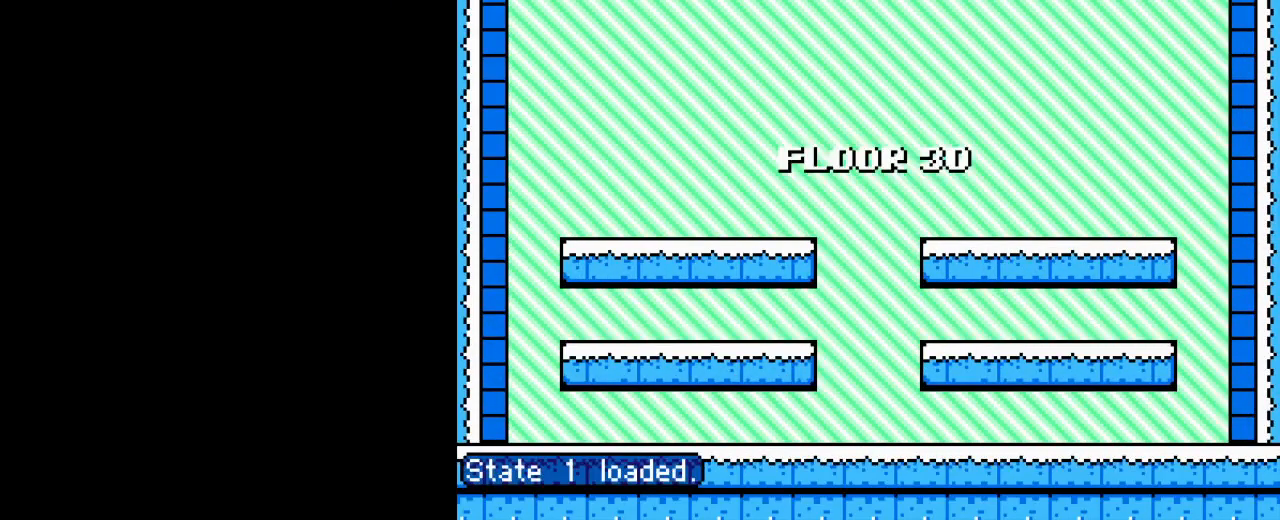
{"buttons": [], "events": []}
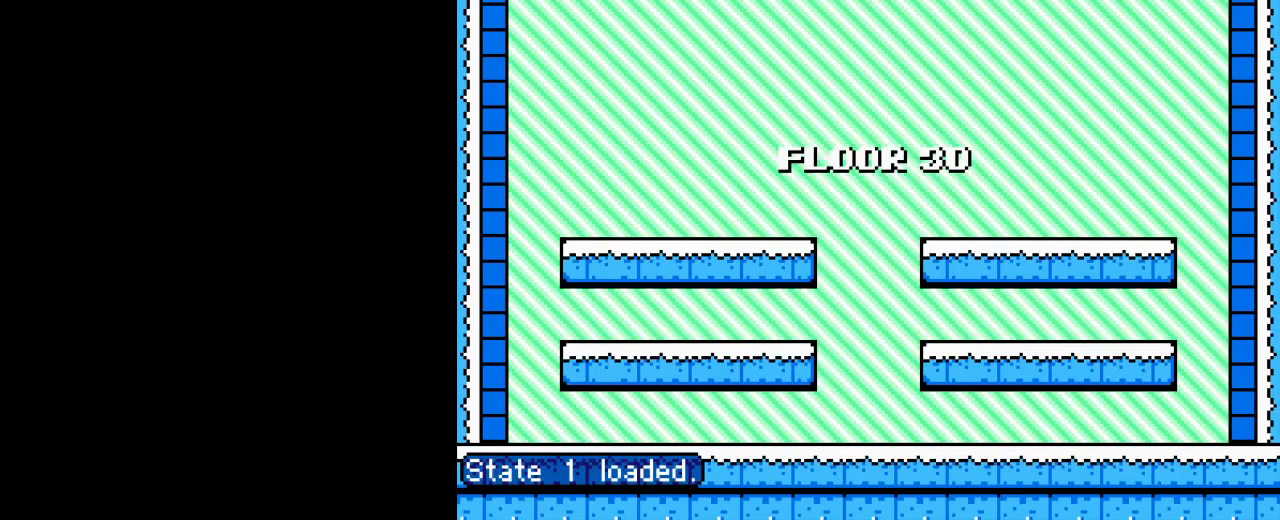
{"buttons": [], "events": []}
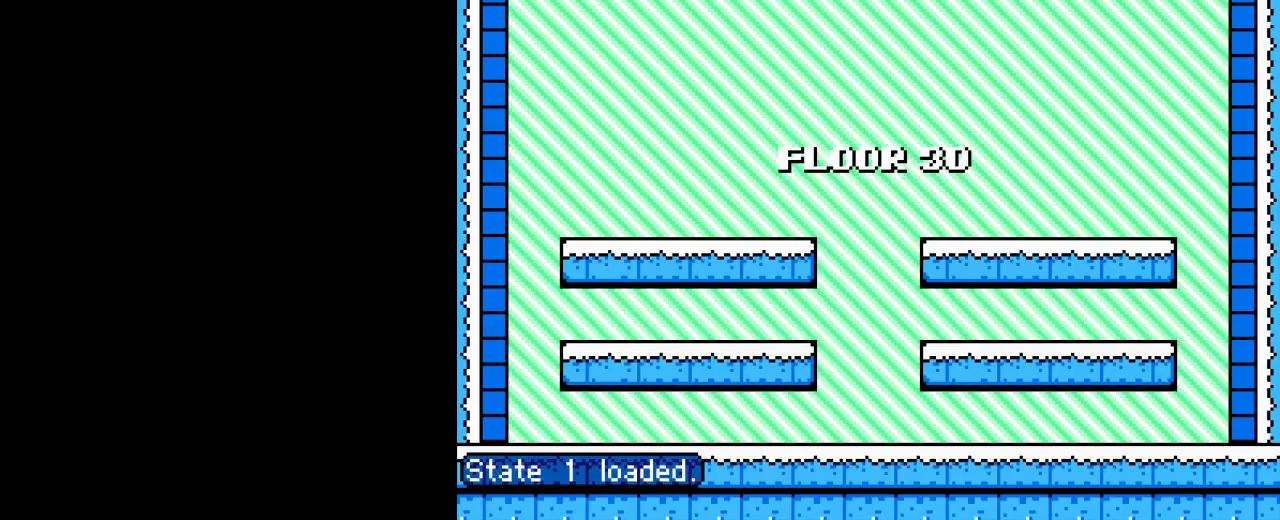
{"buttons": [], "events": []}
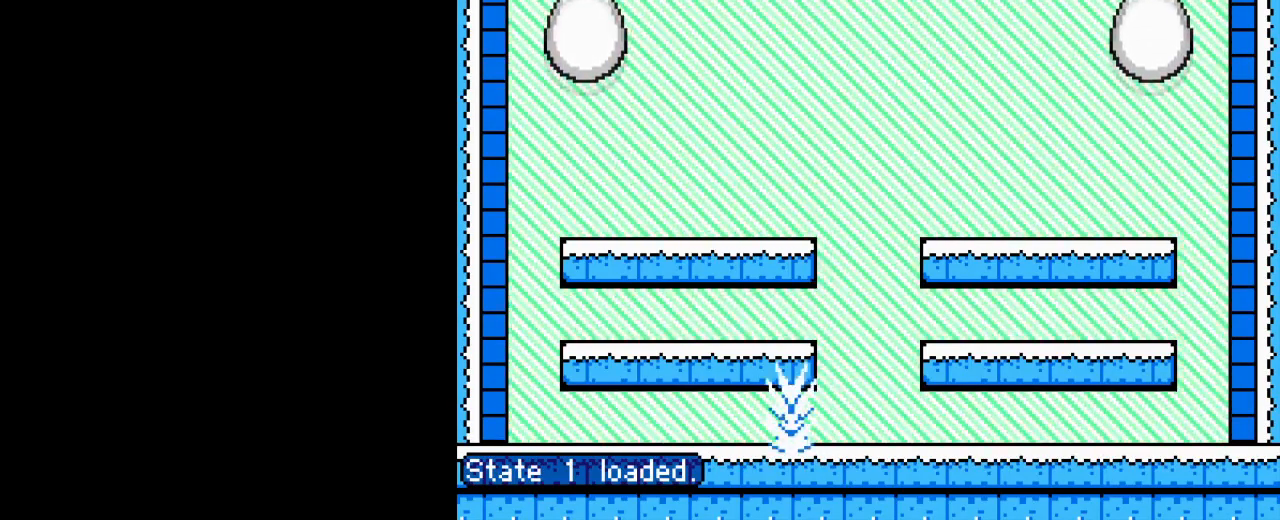
{"buttons": ["DPAD_LEFT"], "events": [[250, "DPAD_LEFT", "down"]]}
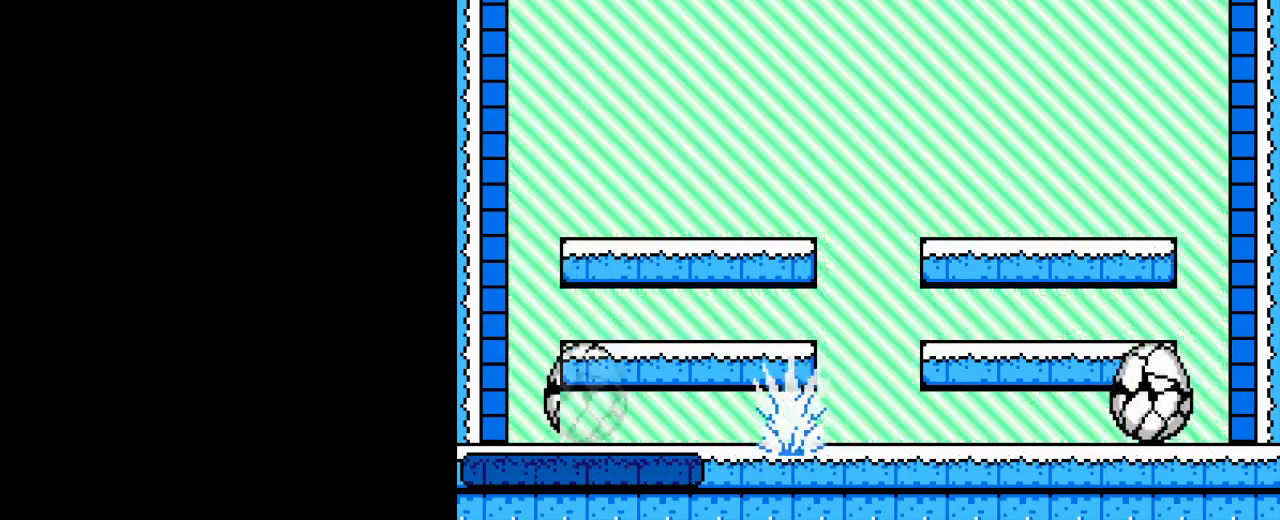
{"buttons": ["DPAD_LEFT"], "events": []}
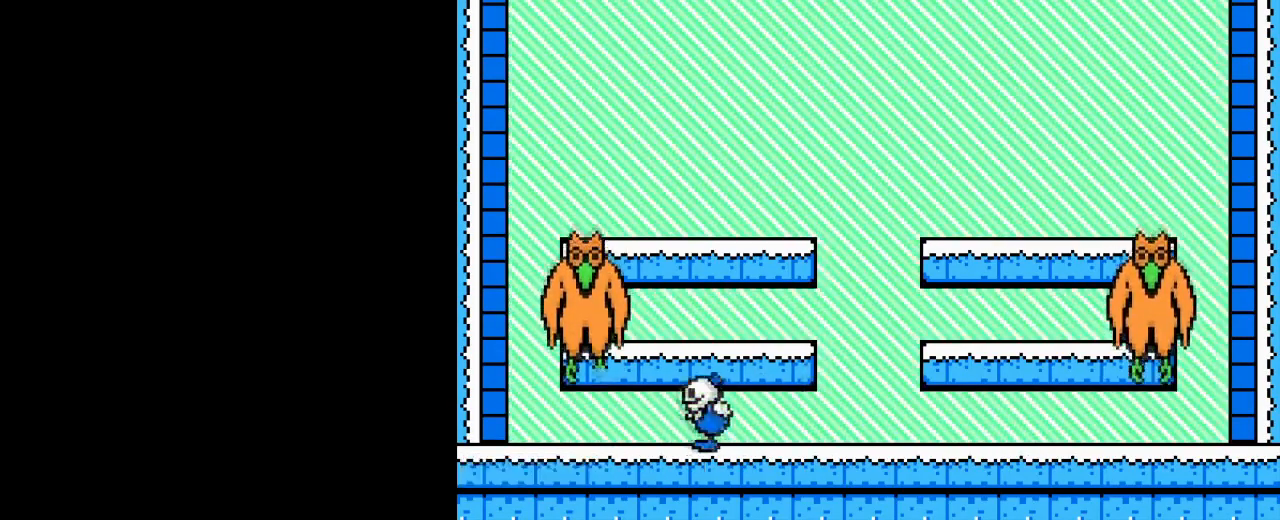
{"buttons": ["DPAD_LEFT"], "events": [[150, "A", "down"], [200, "B", "down"], [367, "B", "up"], [384, "A", "up"]]}
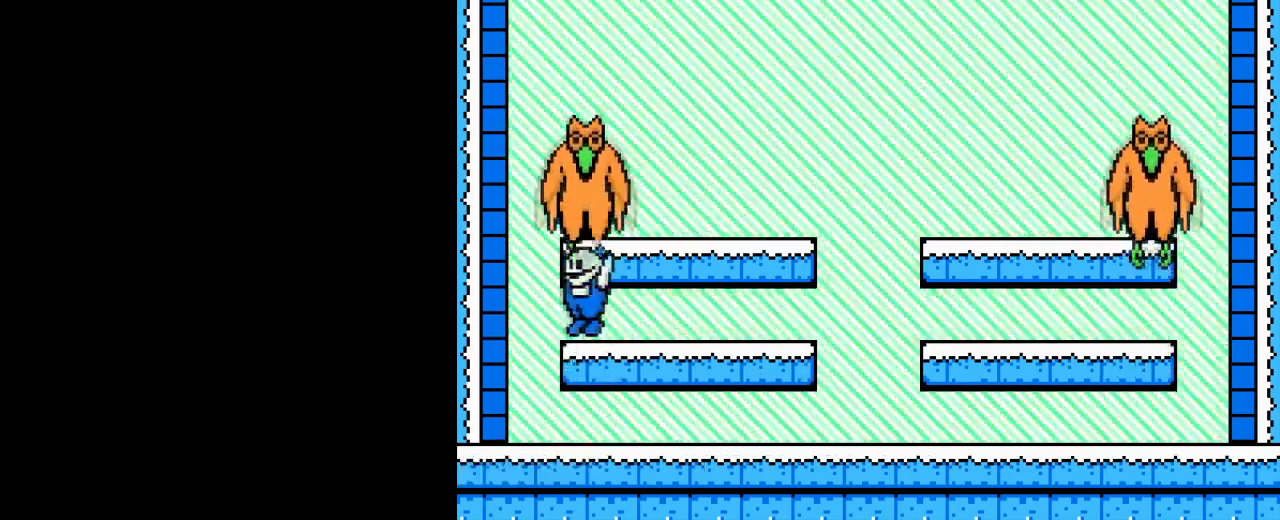
{"buttons": [], "events": [[84, "A", "down"], [117, "B", "down"], [234, "DPAD_LEFT", "up"], [267, "B", "up"], [267, "DPAD_RIGHT", "down"], [301, "A", "up"], [418, "DPAD_RIGHT", "up"]]}
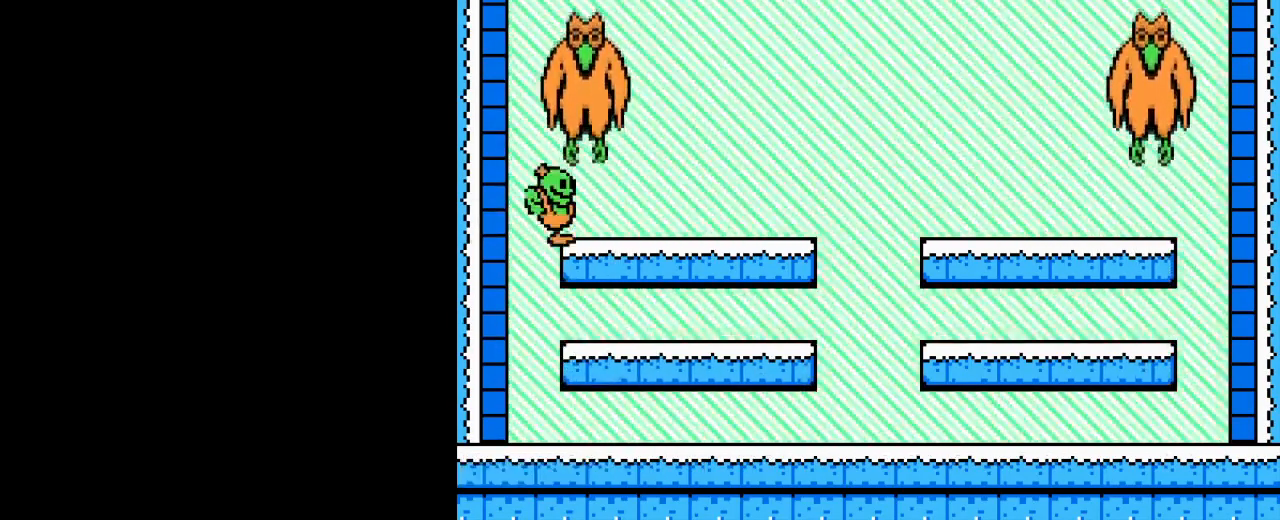
{"buttons": [], "events": []}